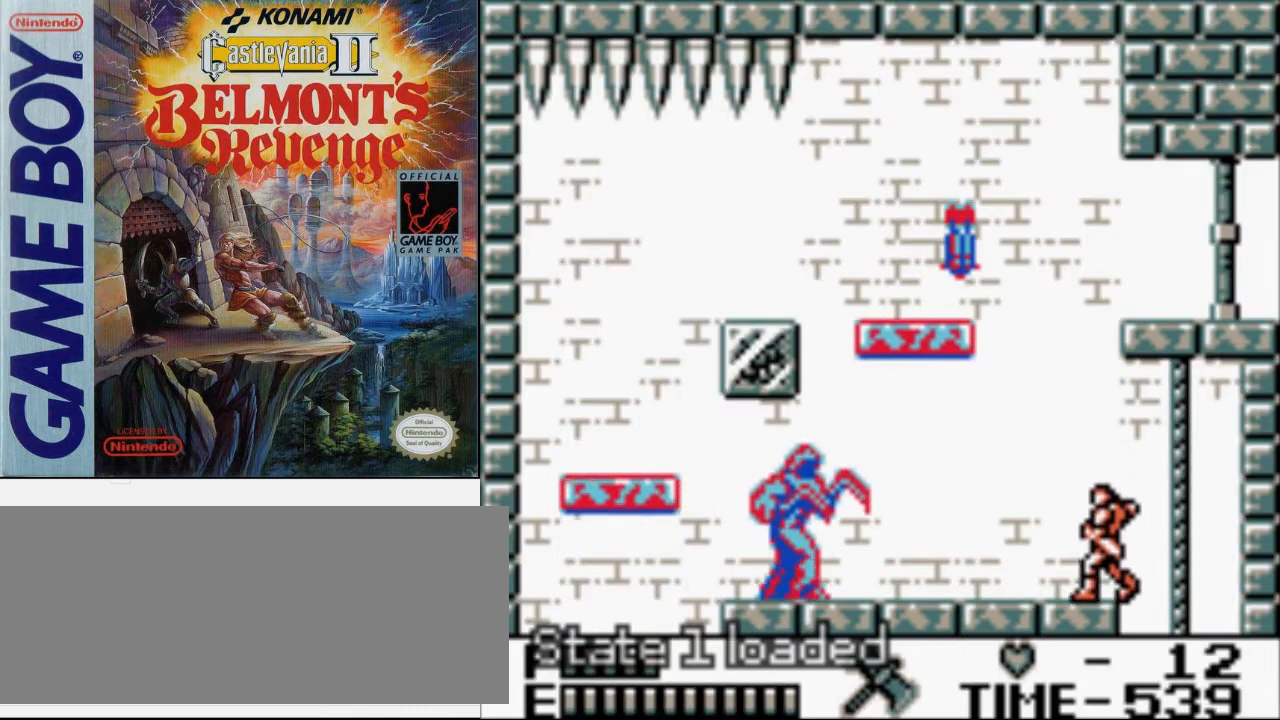
Gameplay with a controller (Nintendo layout); each line is a JSON object with the inputs held at the frame after it. "events" lists button and stick changes between this image and that frame as [ms after this image, input, new state], when the widget could be followed in between. Not read: L3 R3.
{"buttons": ["DPAD_LEFT"], "events": [[200, "B", "up"], [200, "DPAD_UP", "up"]]}
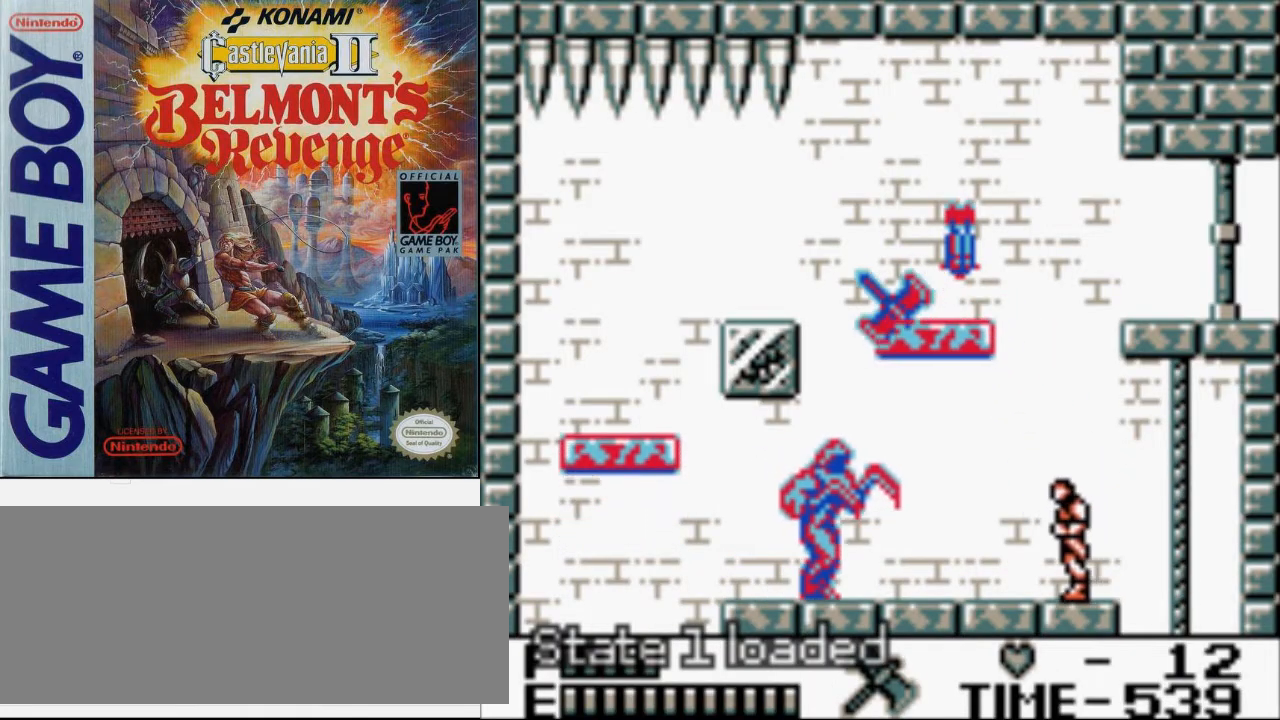
{"buttons": ["B"], "events": [[333, "DPAD_LEFT", "up"], [467, "B", "down"]]}
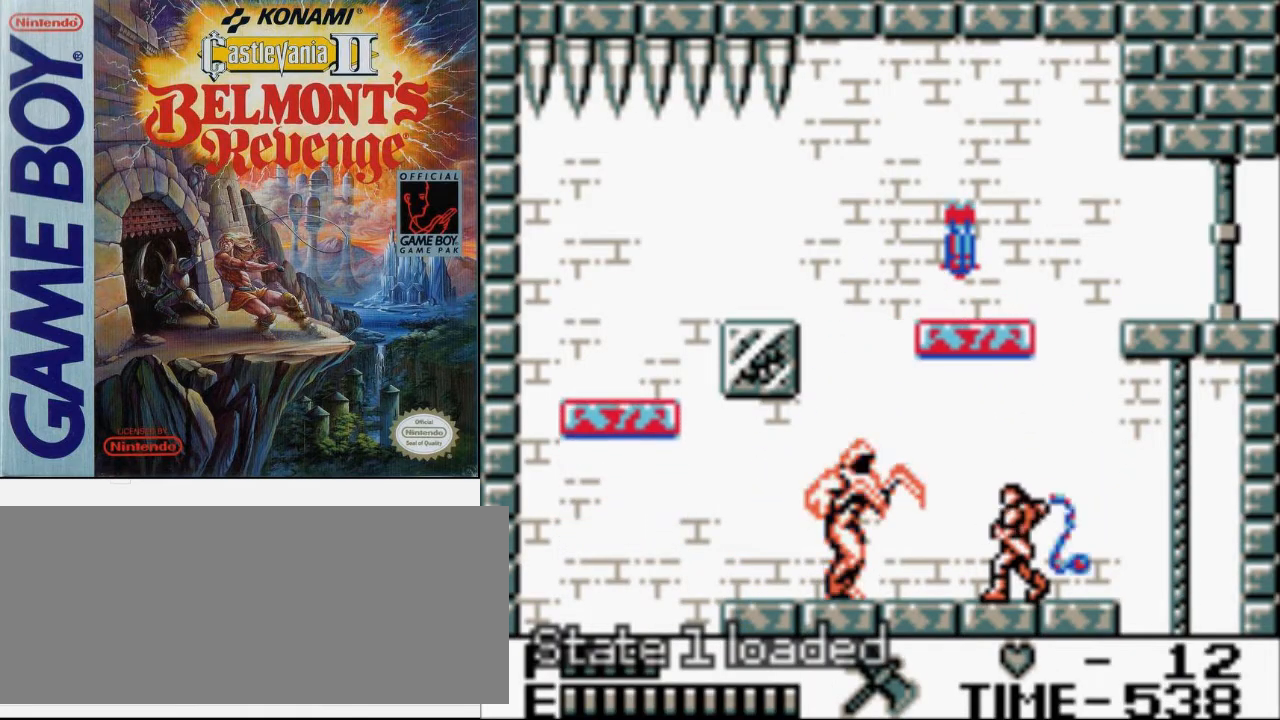
{"buttons": ["B"], "events": [[267, "B", "up"], [467, "B", "down"]]}
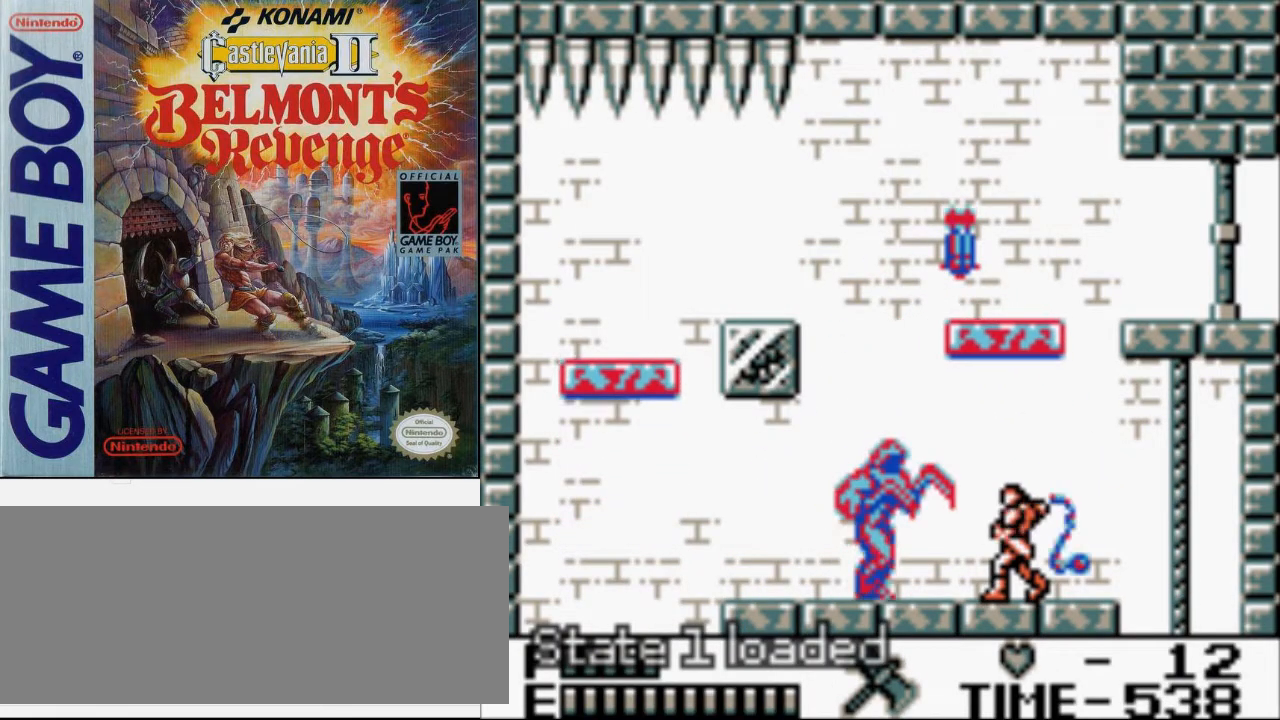
{"buttons": [], "events": [[233, "B", "up"]]}
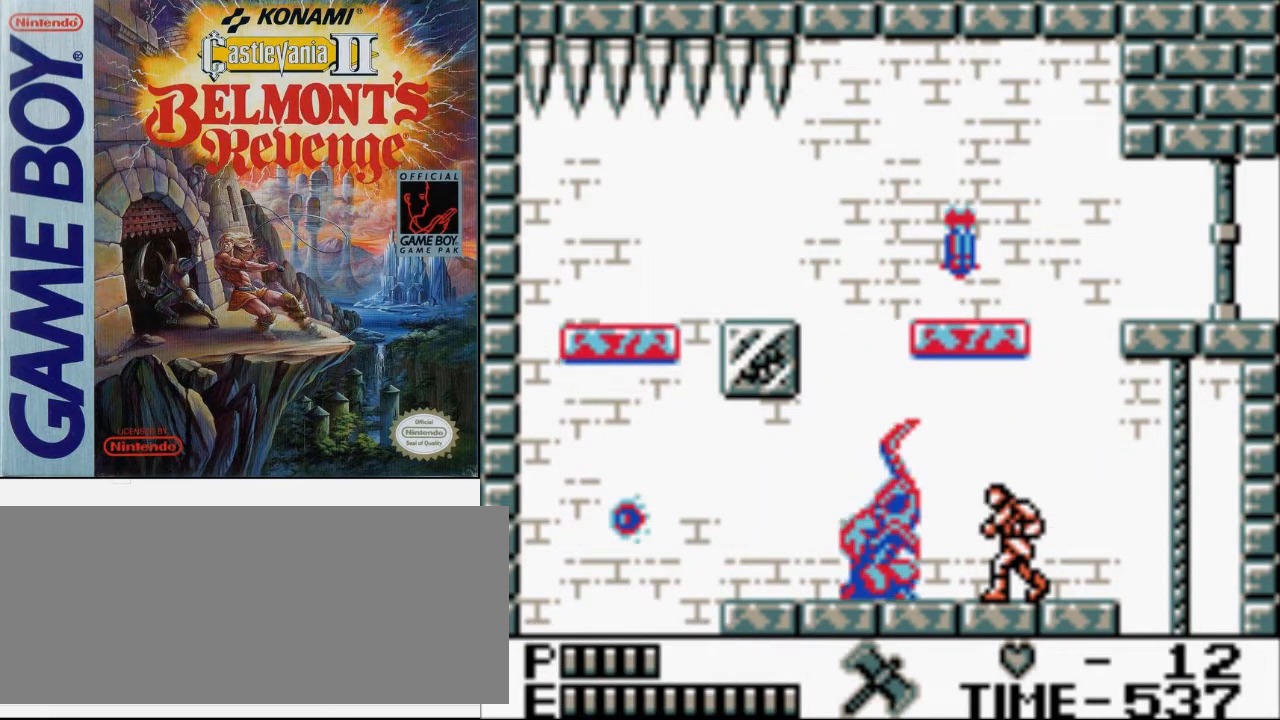
{"buttons": ["DPAD_LEFT"], "events": [[33, "B", "down"], [200, "DPAD_LEFT", "down"], [267, "B", "up"]]}
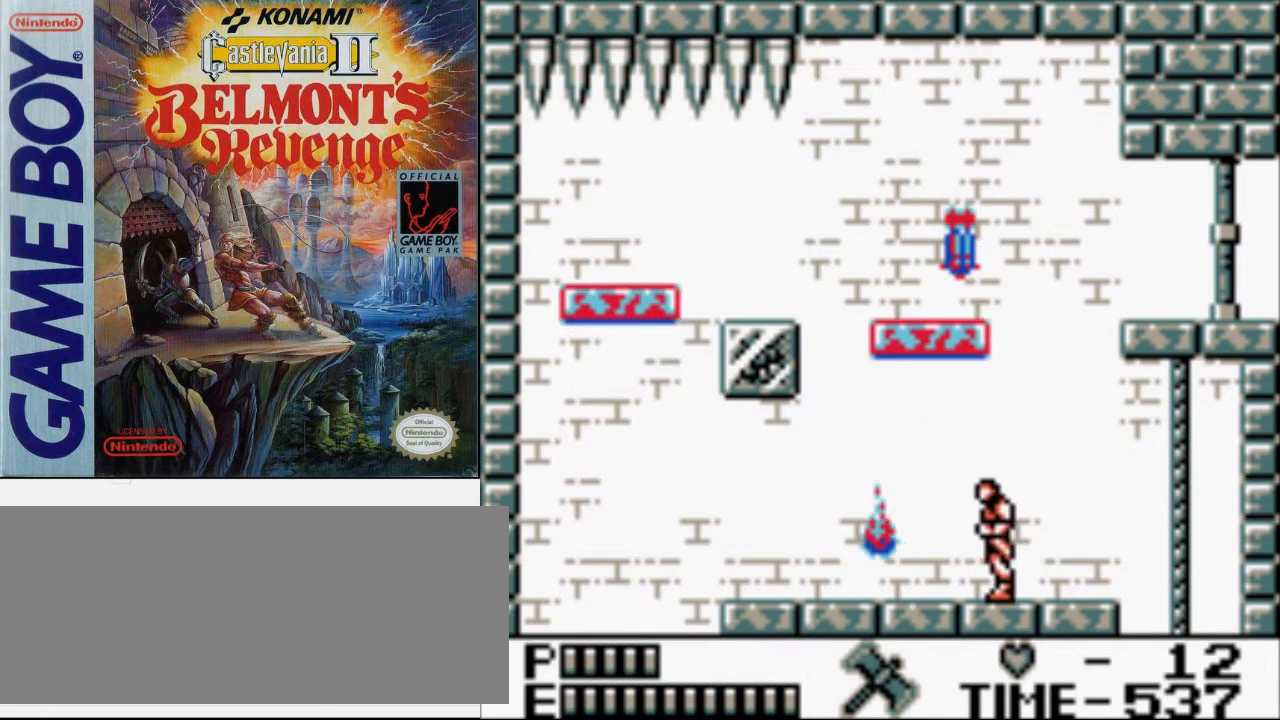
{"buttons": ["DPAD_LEFT"], "events": []}
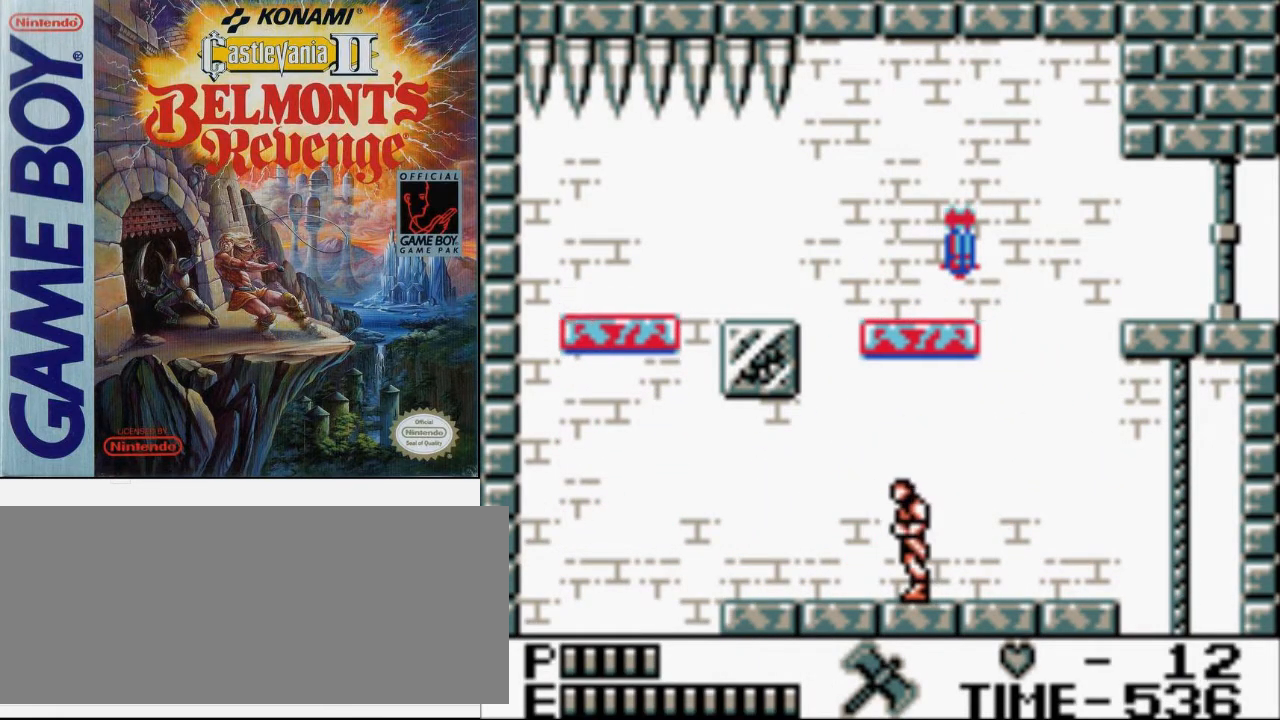
{"buttons": ["DPAD_LEFT"], "events": []}
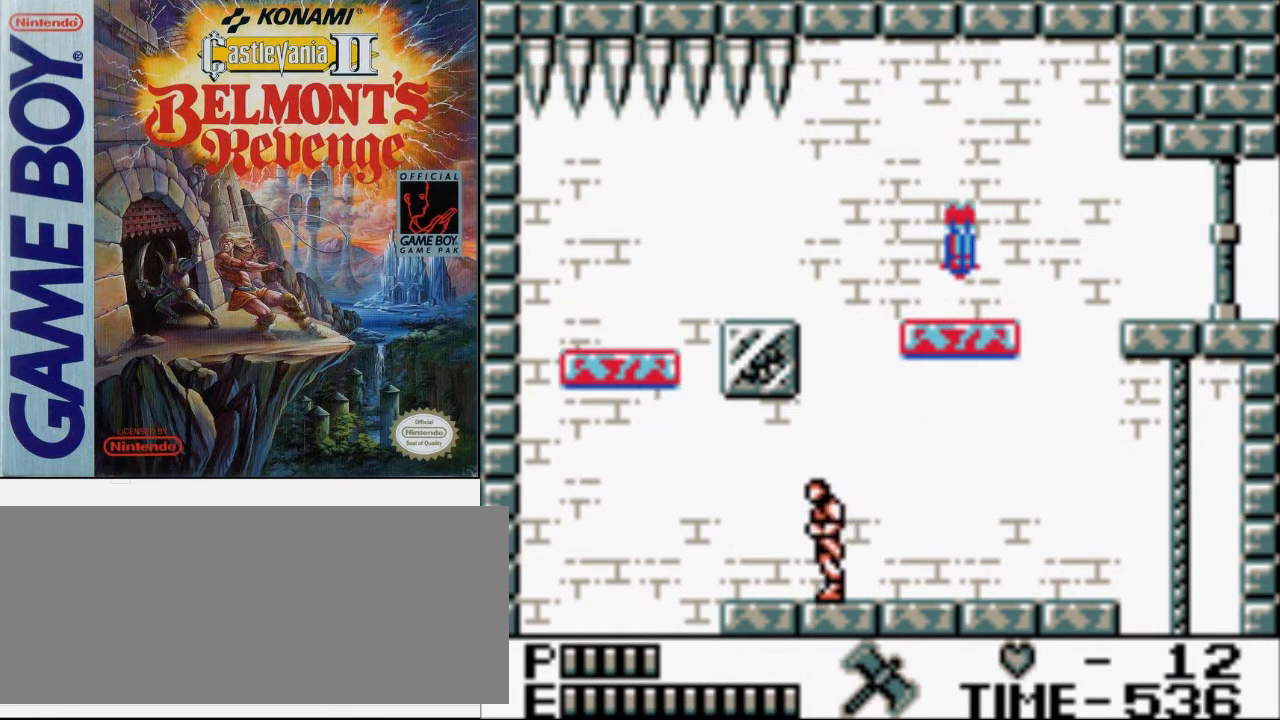
{"buttons": [], "events": [[433, "DPAD_LEFT", "up"]]}
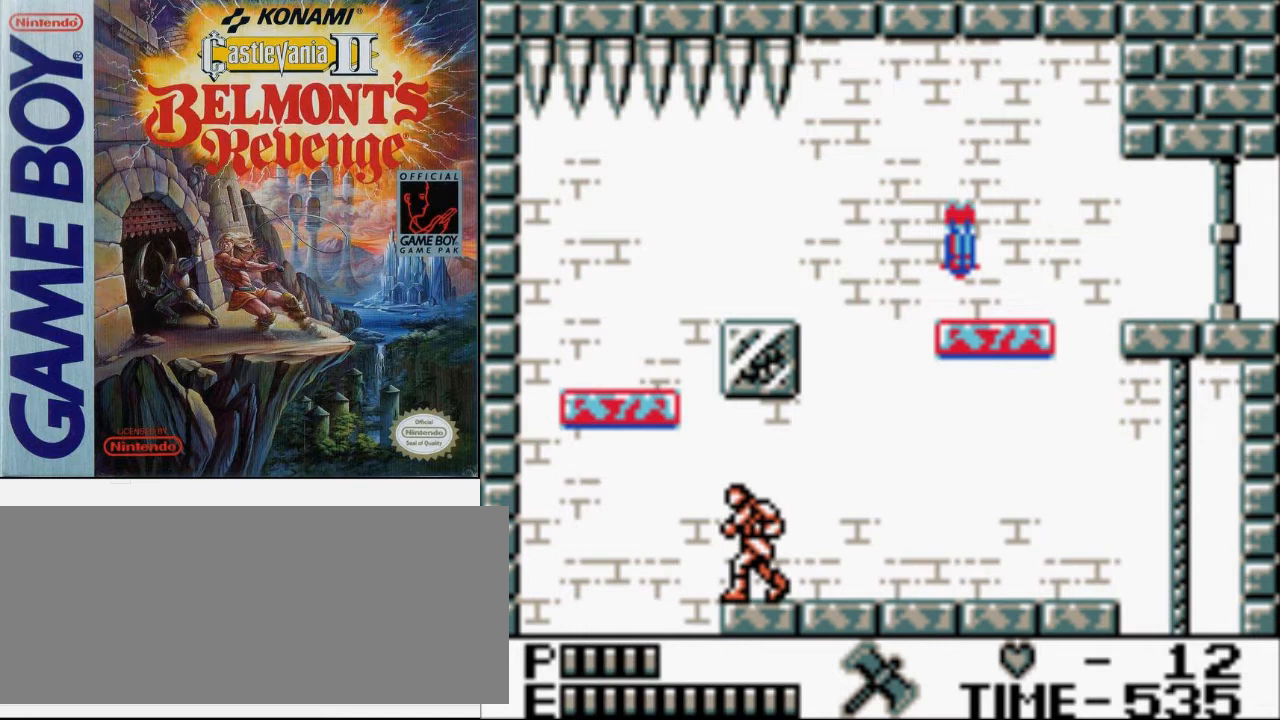
{"buttons": ["A", "DPAD_LEFT"], "events": [[300, "DPAD_LEFT", "down"], [500, "A", "down"]]}
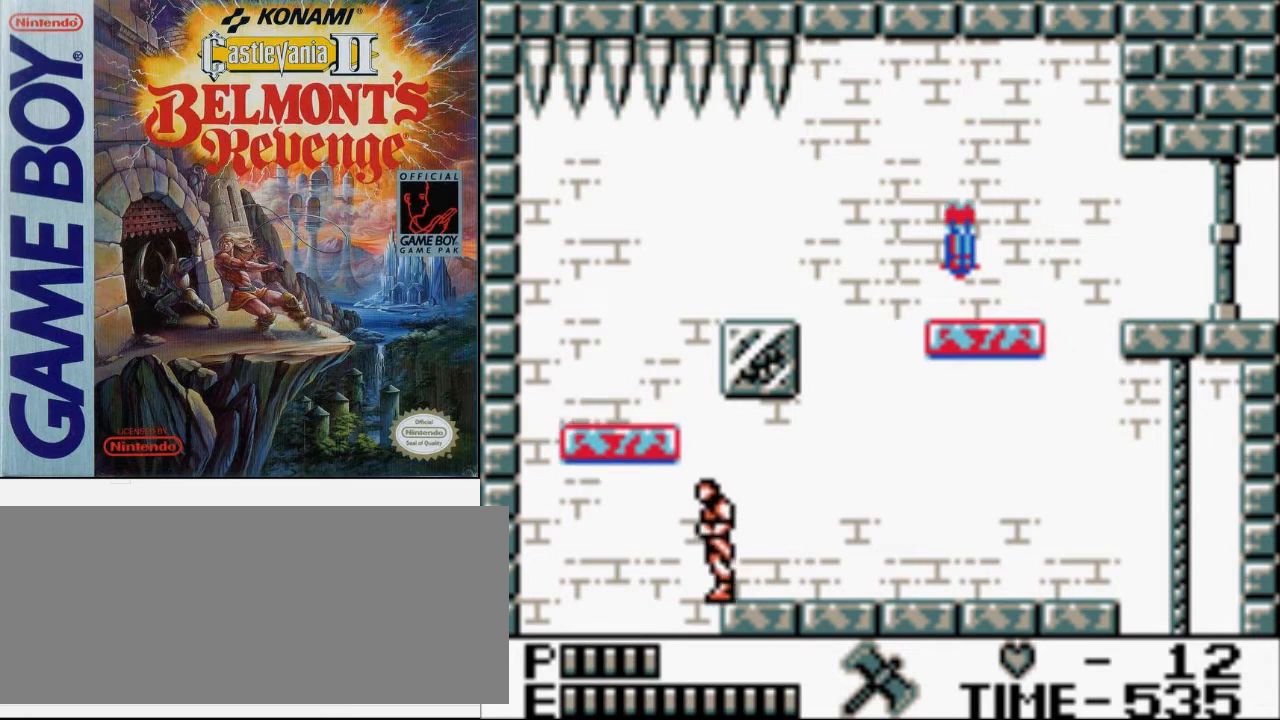
{"buttons": ["DPAD_RIGHT"], "events": [[33, "B", "down"], [367, "A", "up"], [367, "B", "up"], [367, "DPAD_LEFT", "up"], [400, "DPAD_RIGHT", "down"]]}
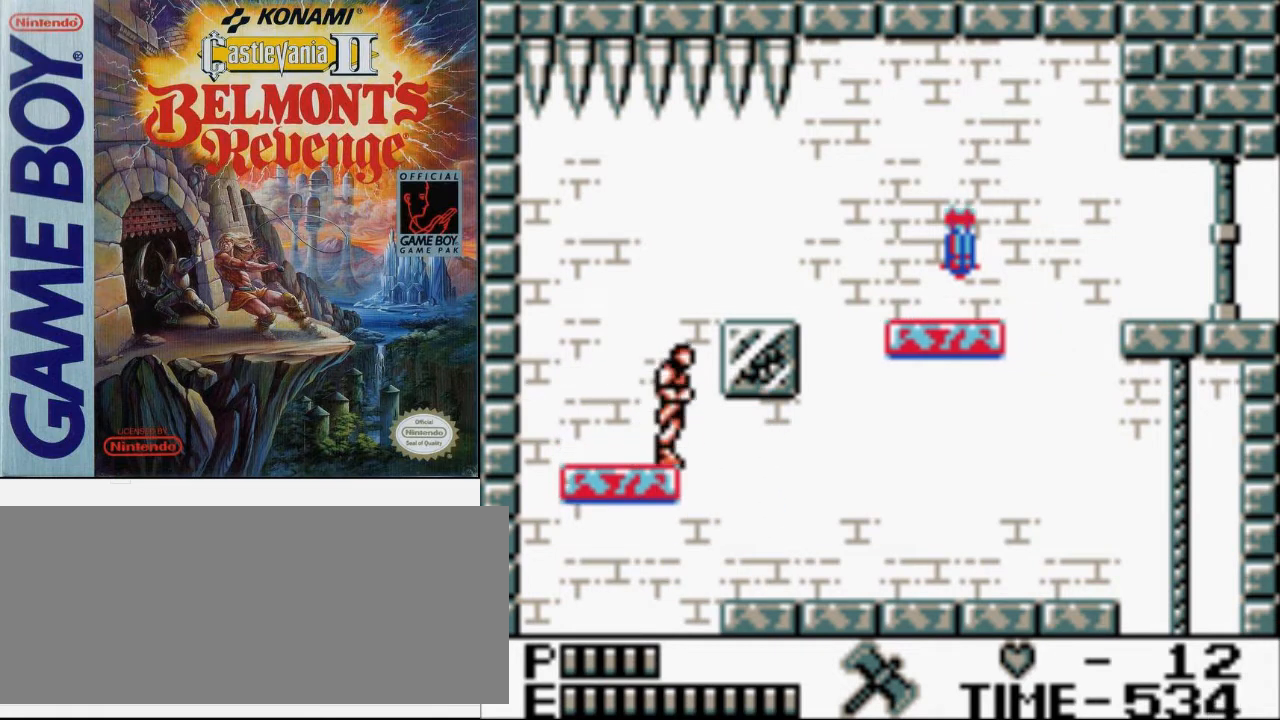
{"buttons": ["DPAD_RIGHT"], "events": [[33, "A", "down"], [67, "B", "down"], [300, "A", "up"], [400, "B", "up"]]}
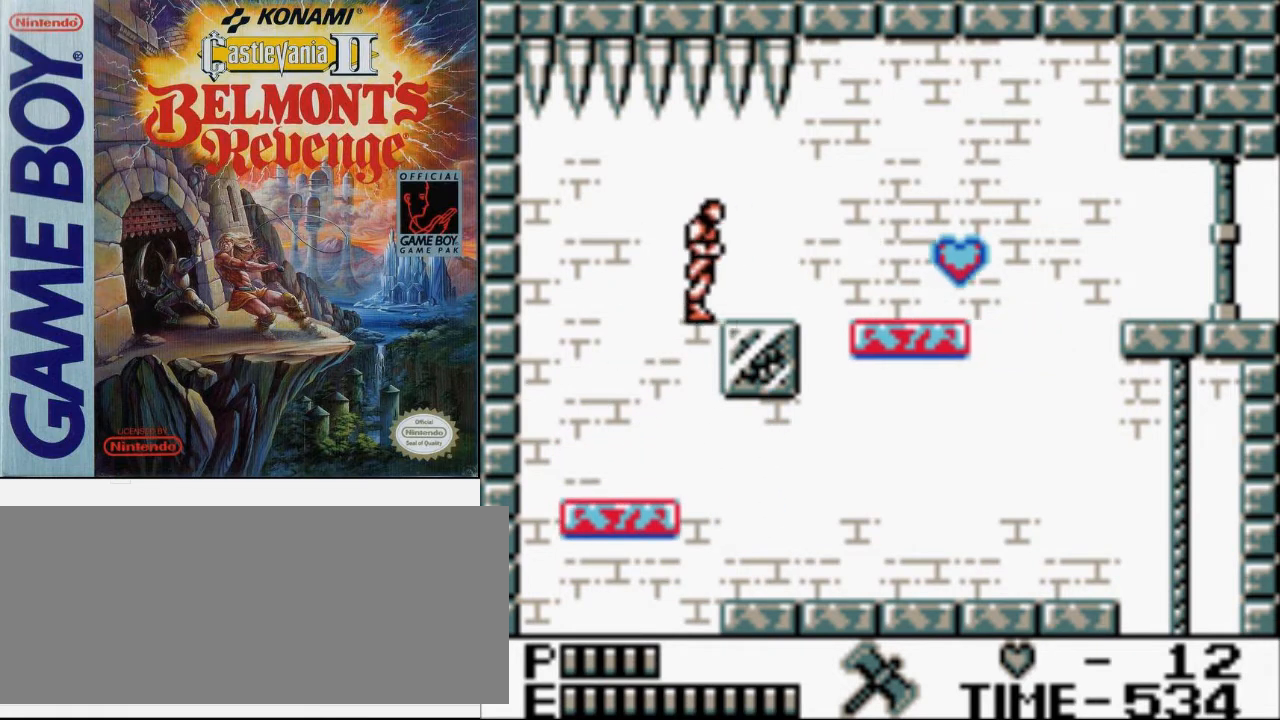
{"buttons": ["DPAD_RIGHT"], "events": []}
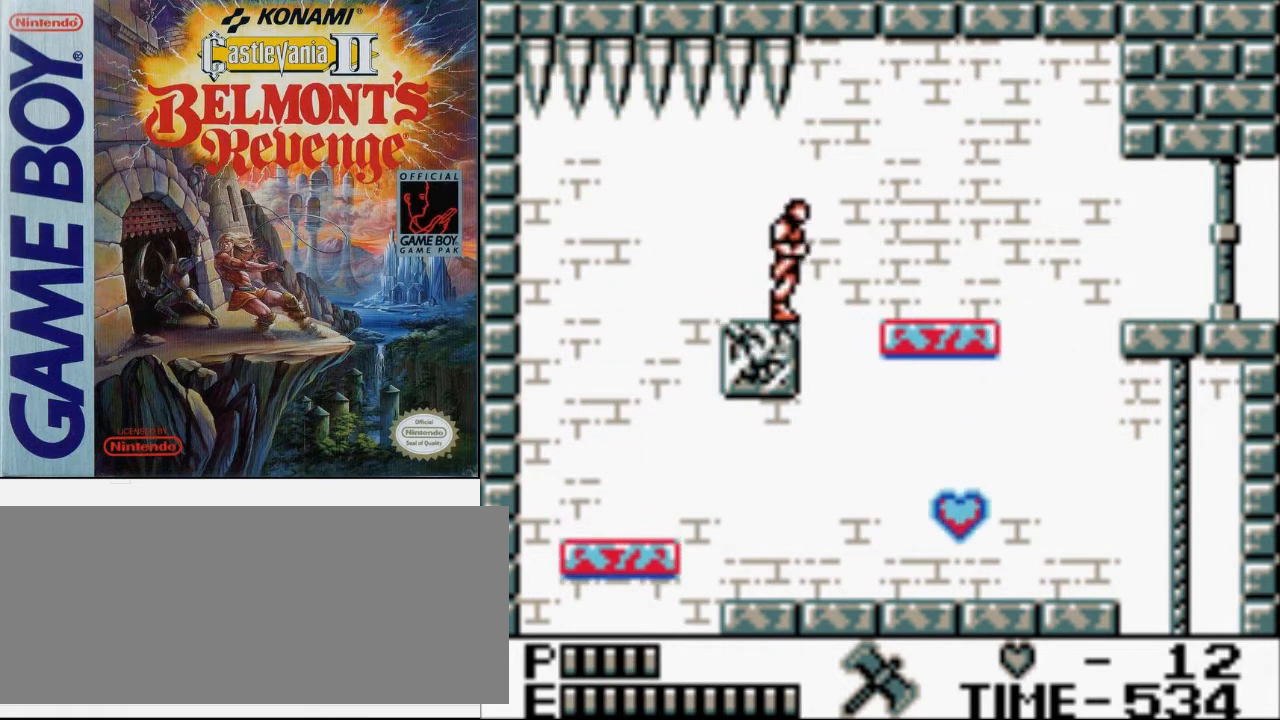
{"buttons": ["DPAD_RIGHT"], "events": [[100, "A", "down"], [133, "B", "down"], [400, "A", "up"], [467, "B", "up"]]}
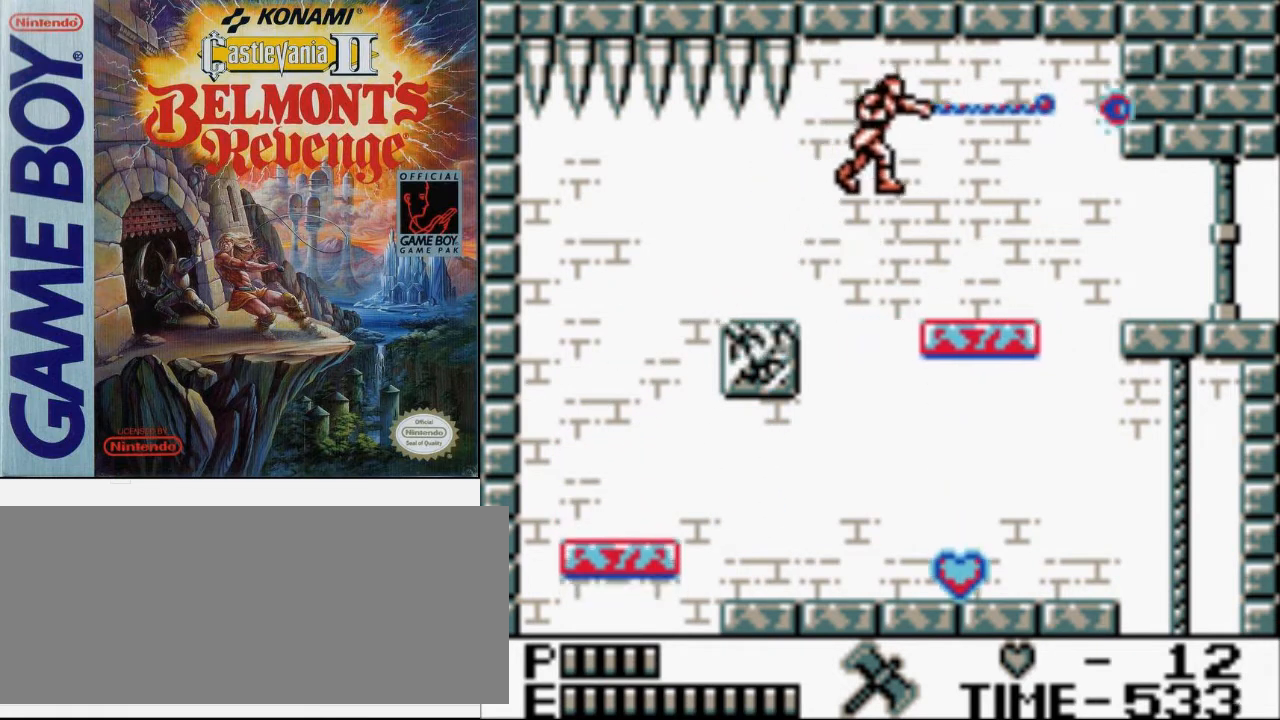
{"buttons": ["DPAD_RIGHT"], "events": []}
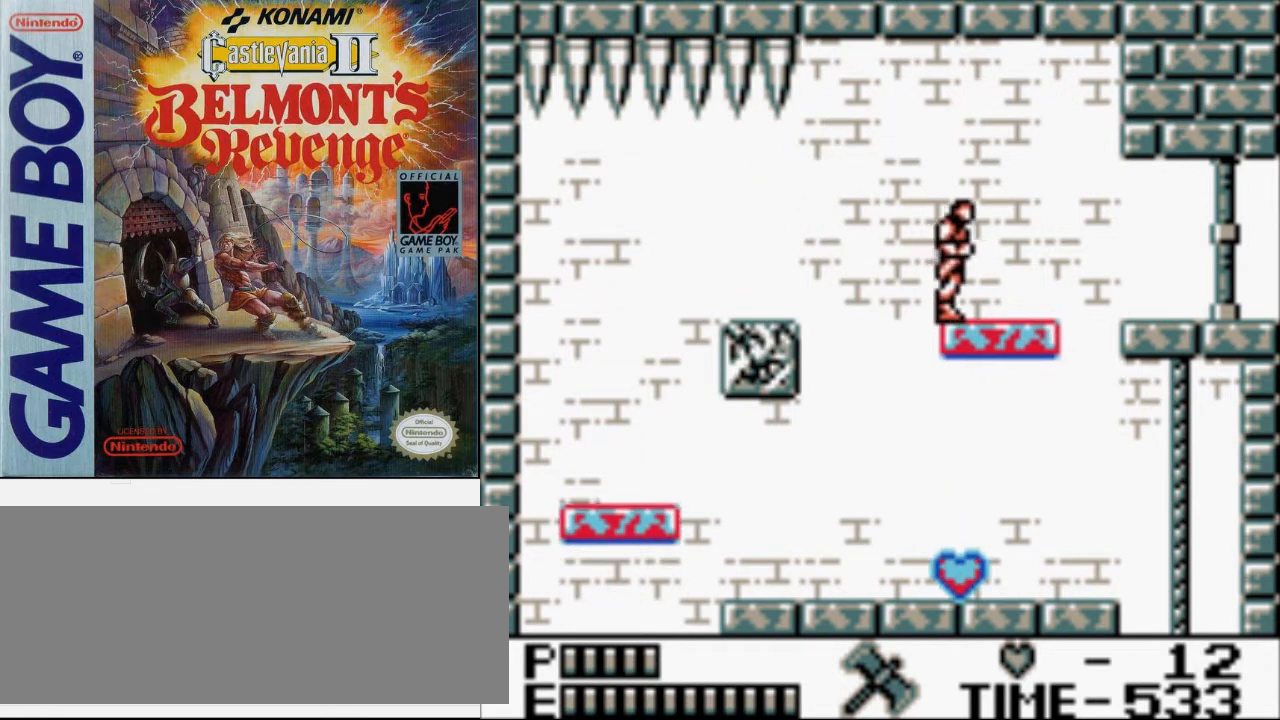
{"buttons": ["DPAD_RIGHT"], "events": []}
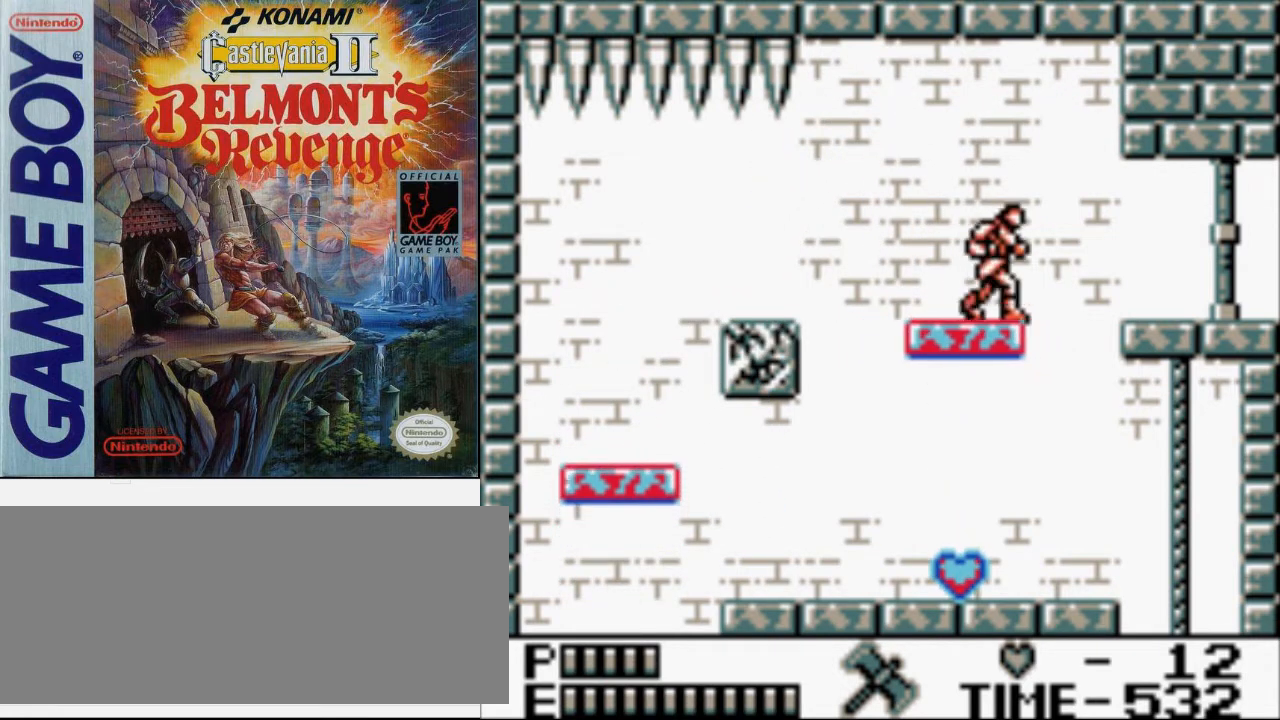
{"buttons": ["DPAD_RIGHT"], "events": [[100, "A", "down"], [133, "B", "down"], [367, "A", "up"], [433, "B", "up"]]}
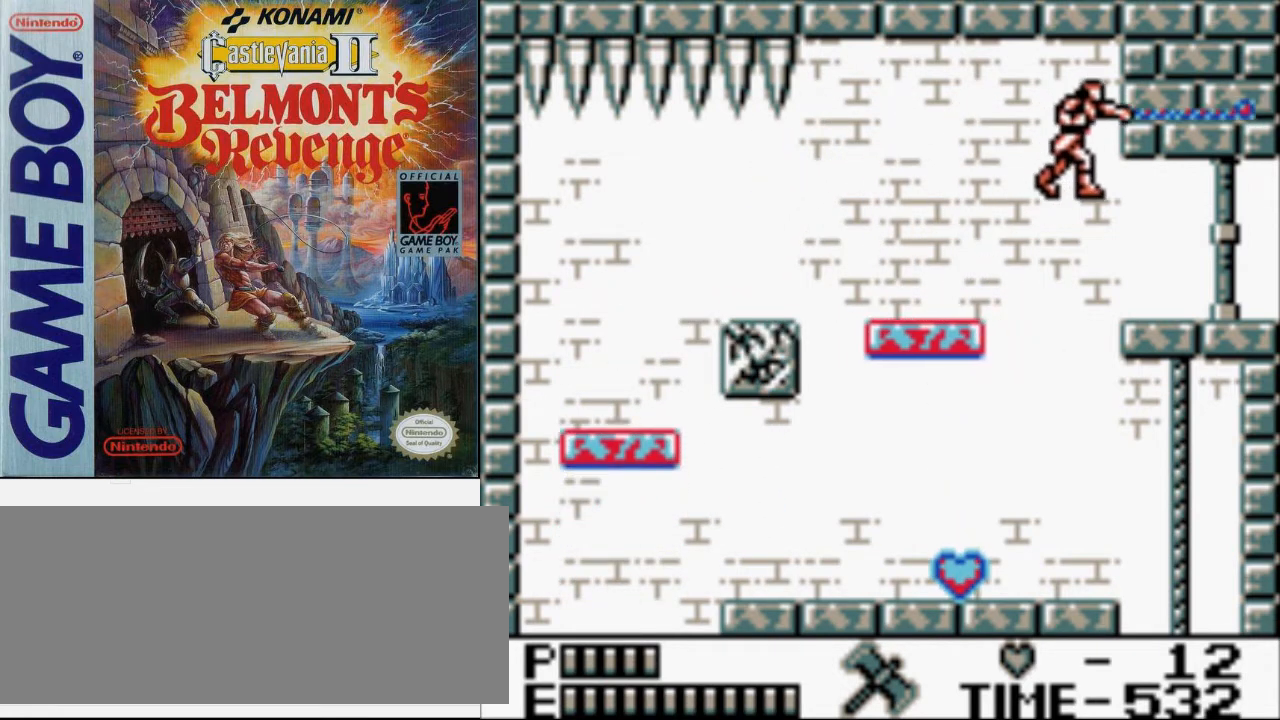
{"buttons": ["DPAD_RIGHT"], "events": []}
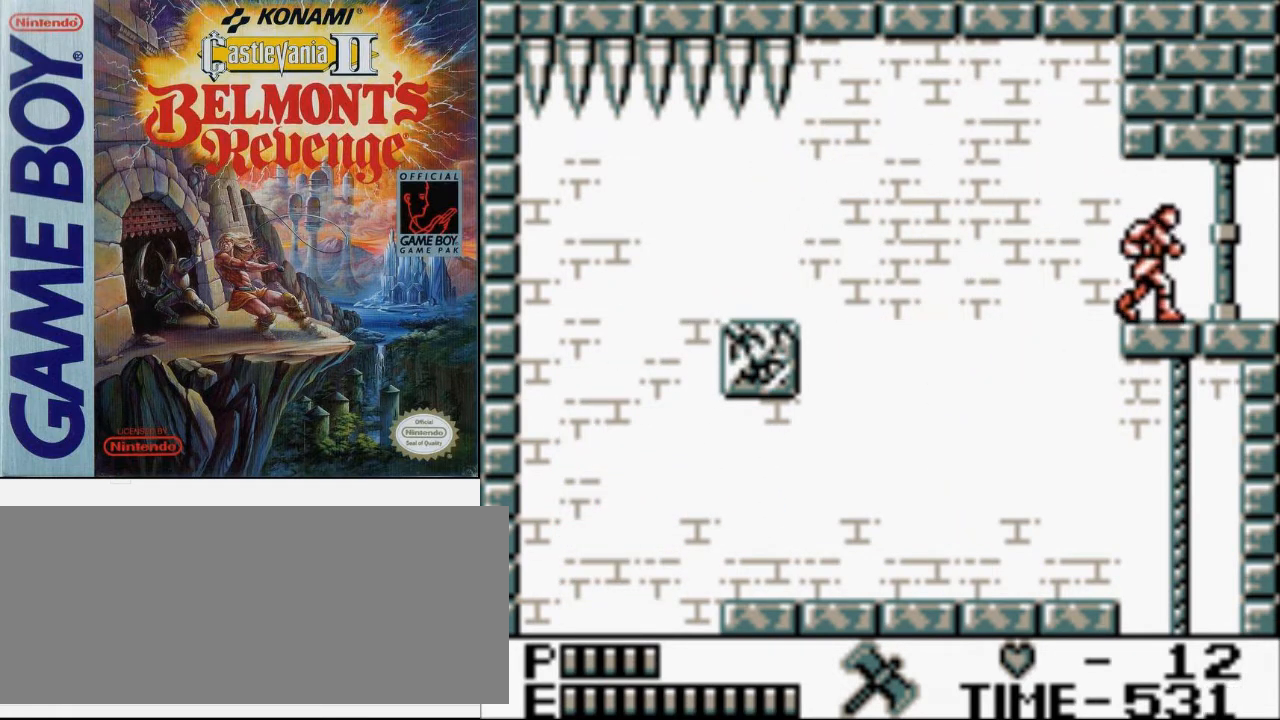
{"buttons": [], "events": [[267, "DPAD_RIGHT", "up"]]}
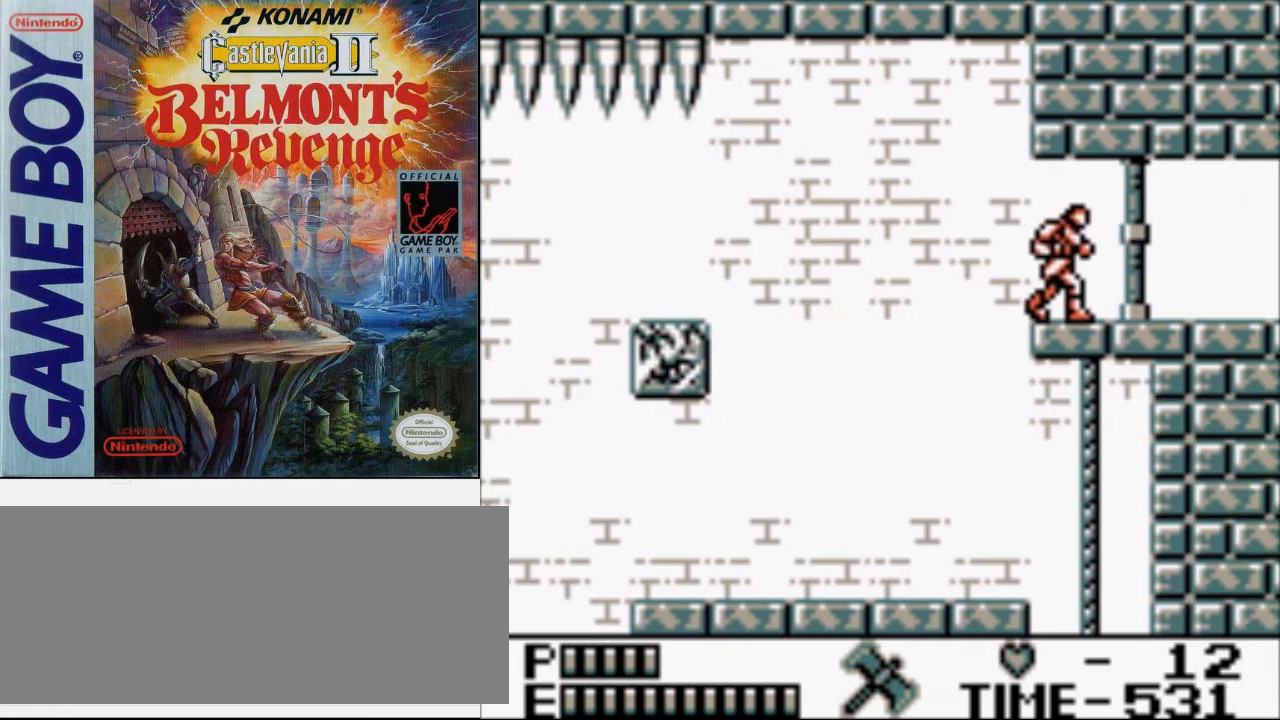
{"buttons": [], "events": []}
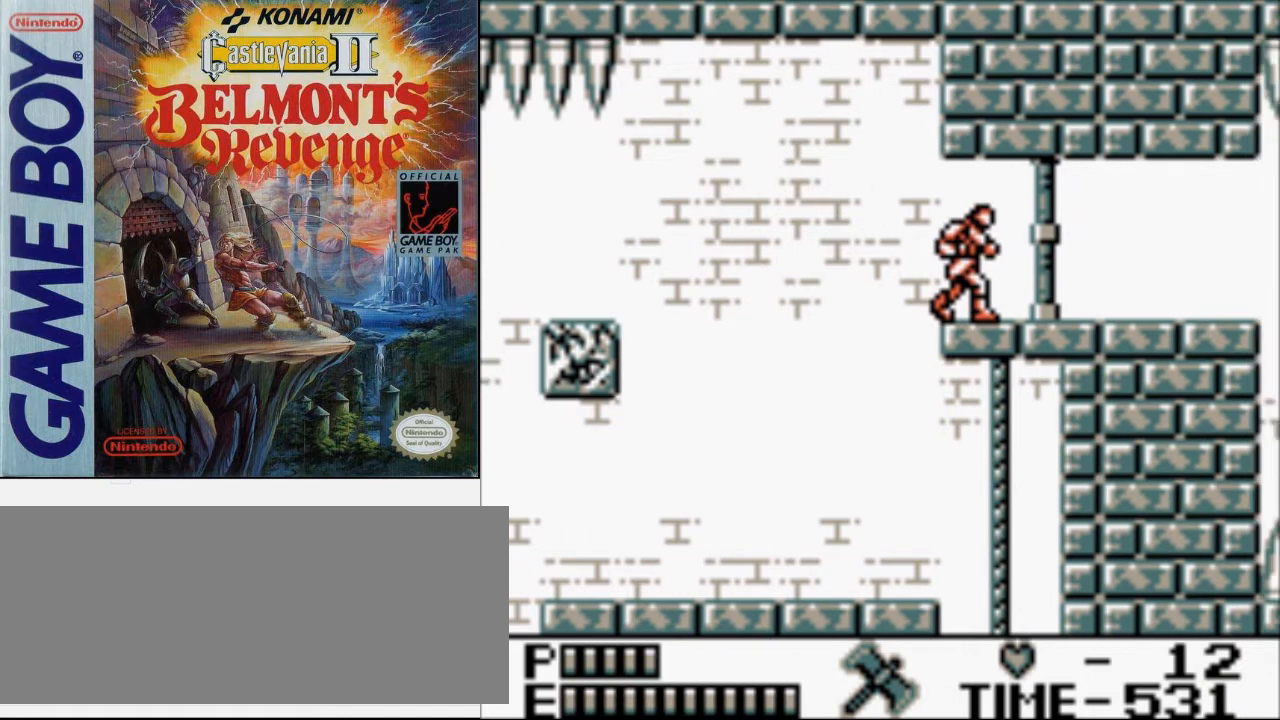
{"buttons": [], "events": []}
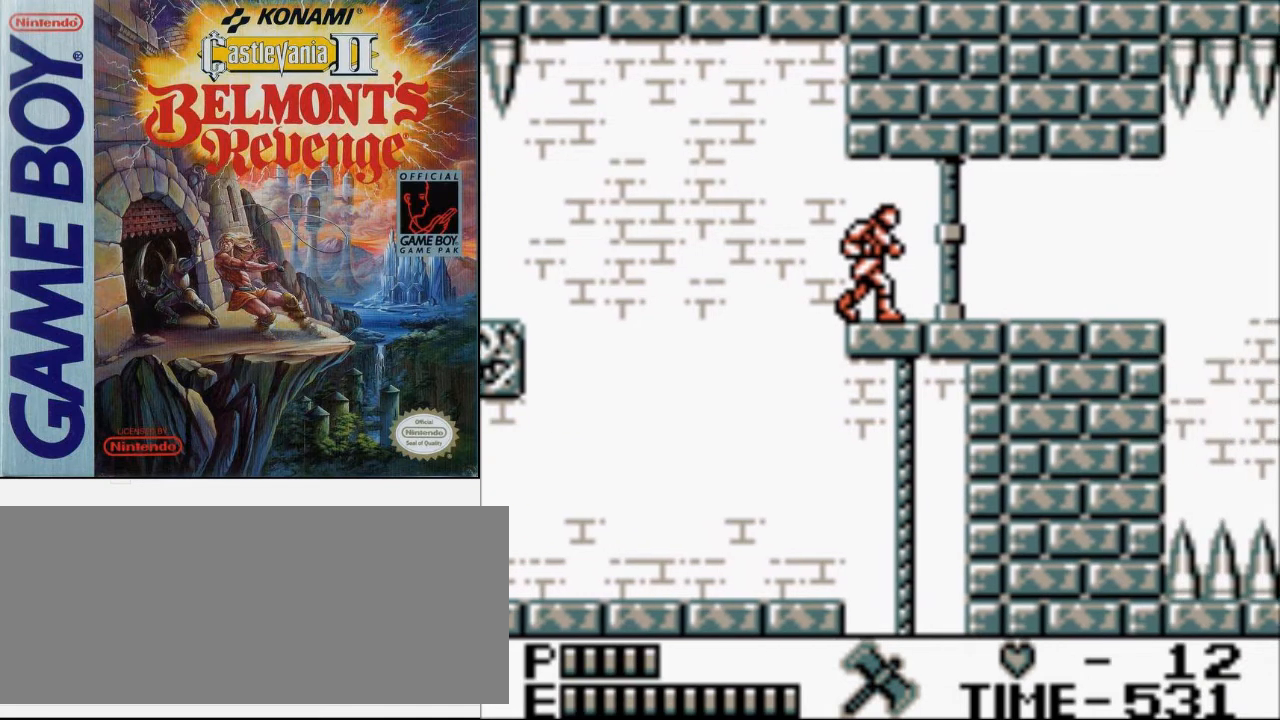
{"buttons": [], "events": []}
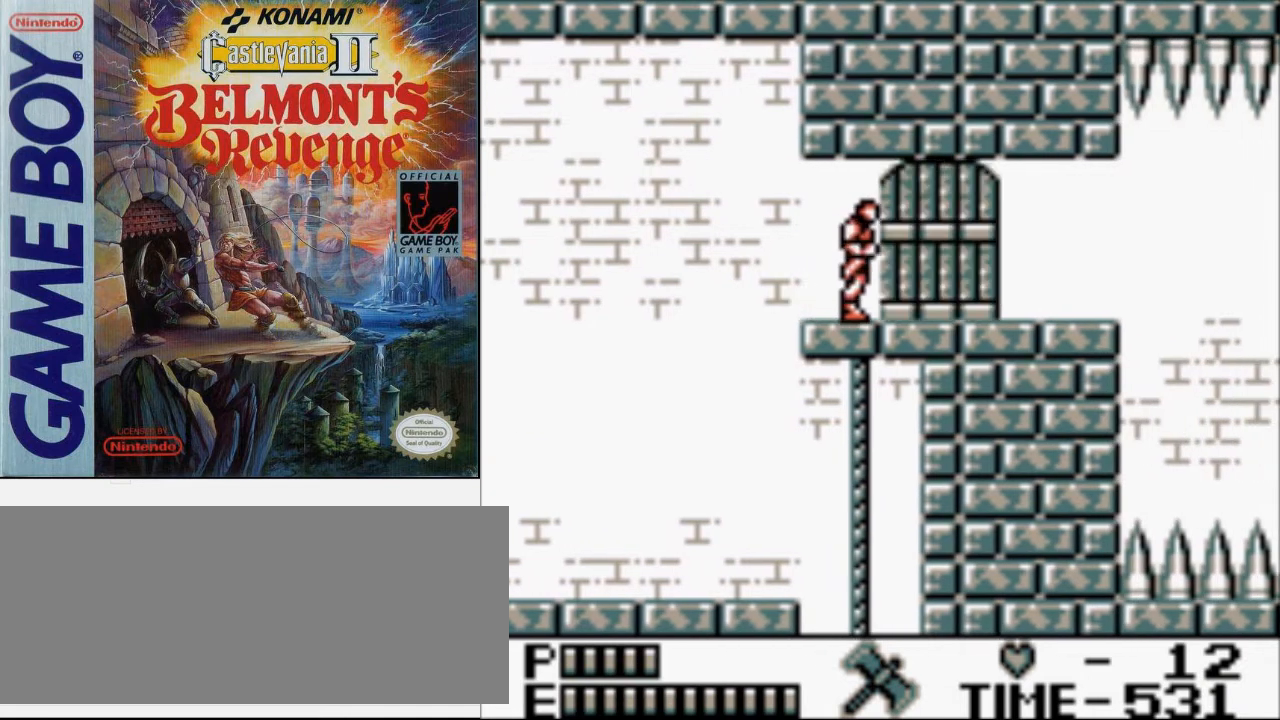
{"buttons": [], "events": []}
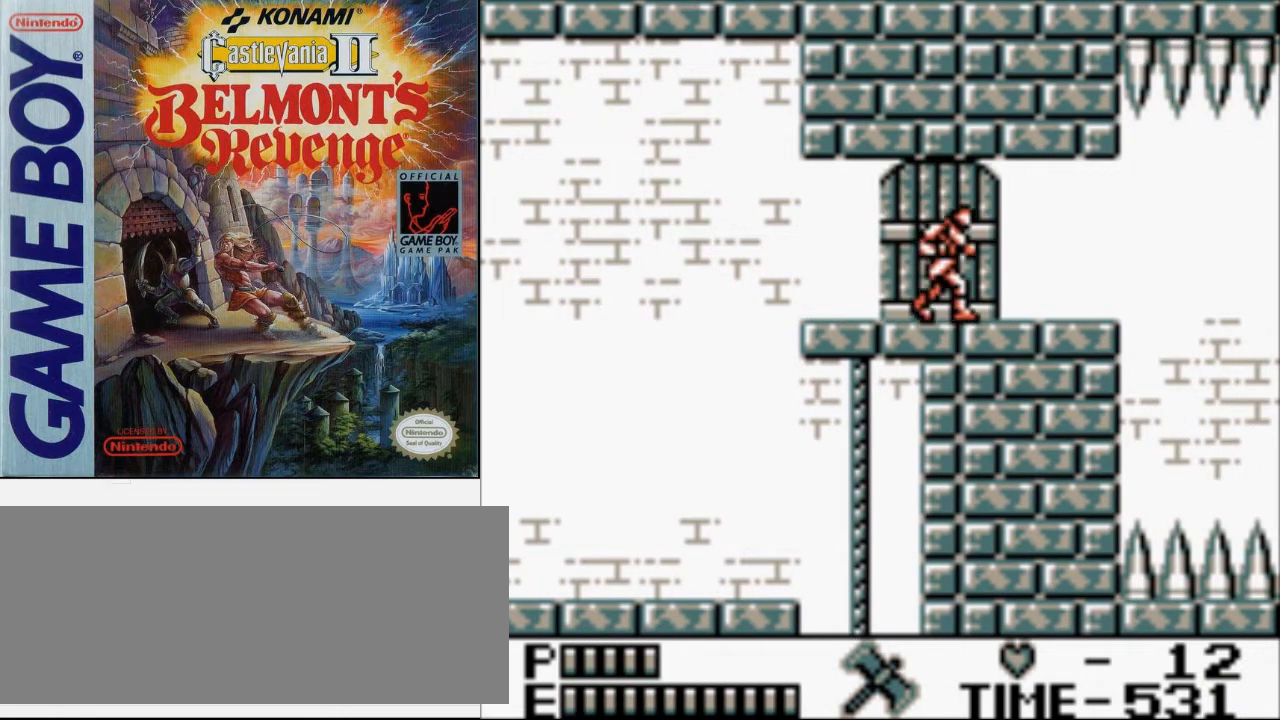
{"buttons": [], "events": []}
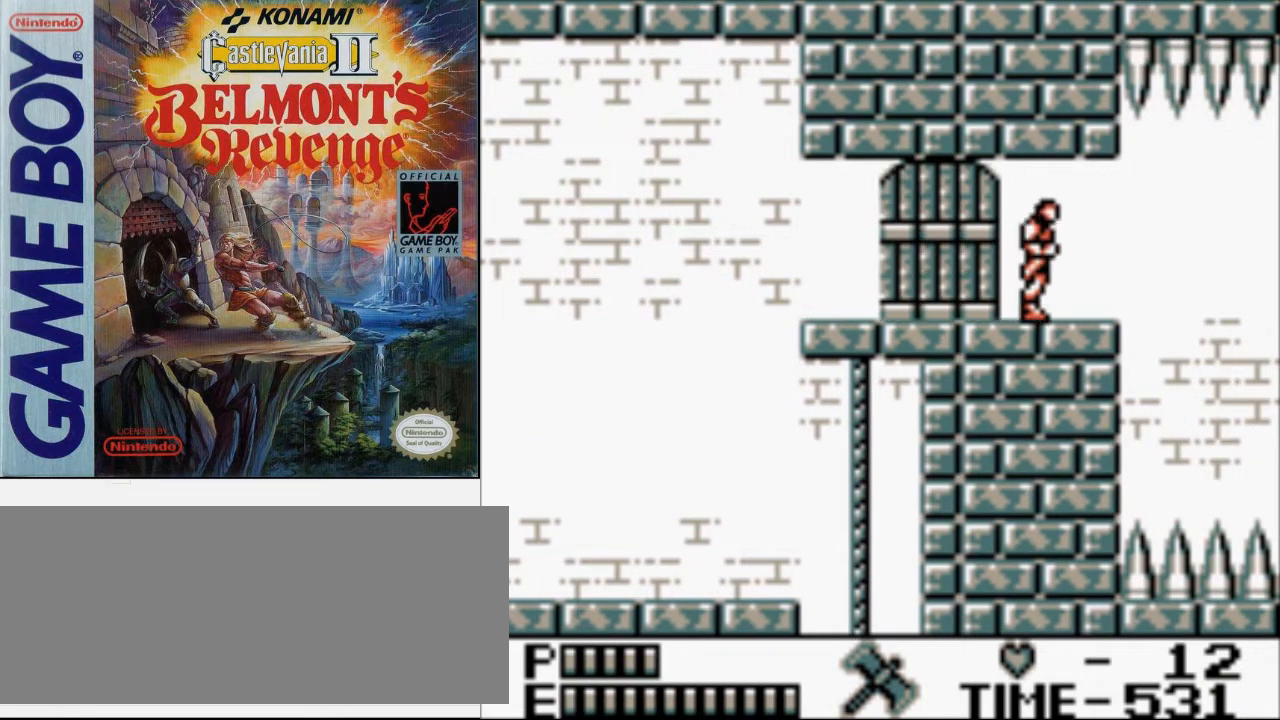
{"buttons": [], "events": []}
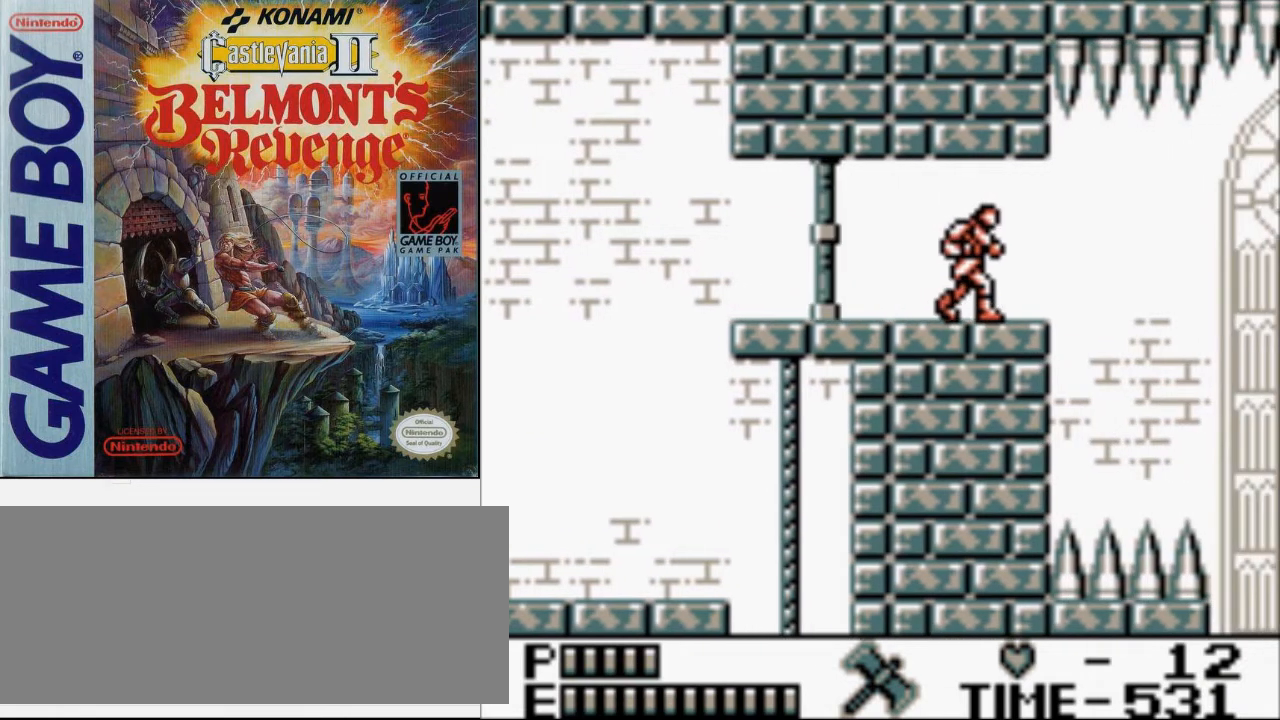
{"buttons": [], "events": []}
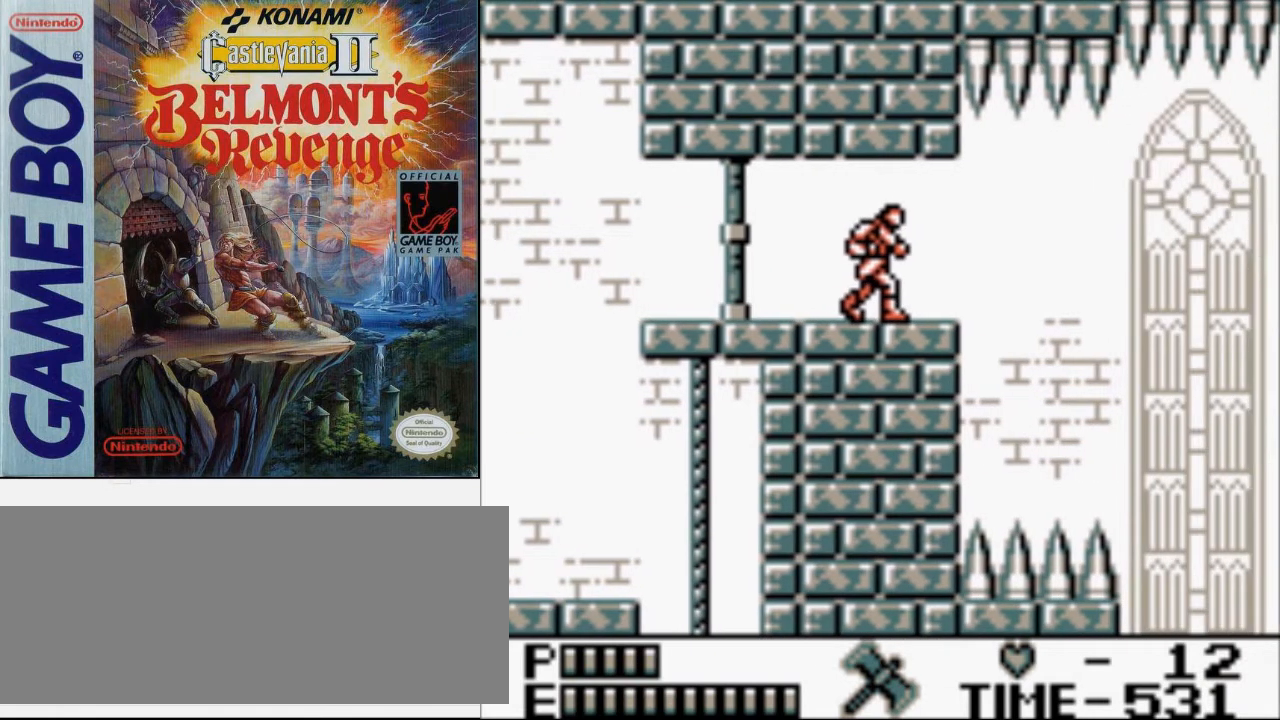
{"buttons": [], "events": []}
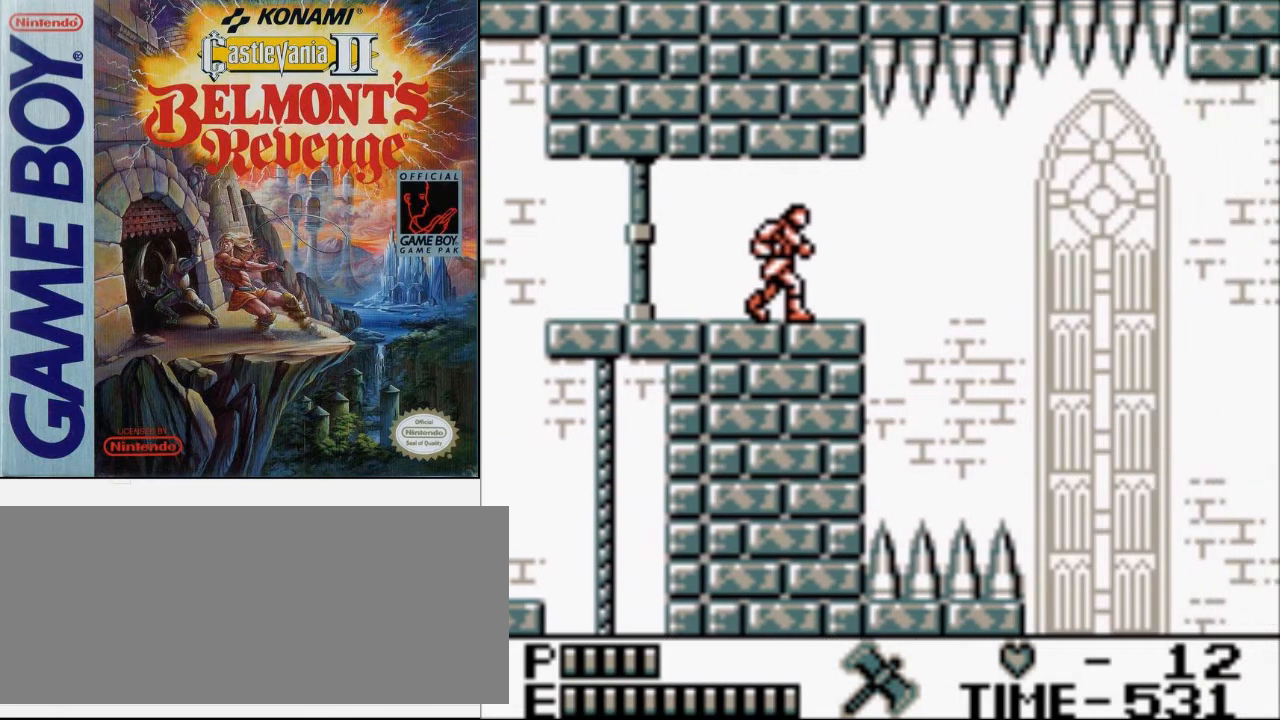
{"buttons": [], "events": []}
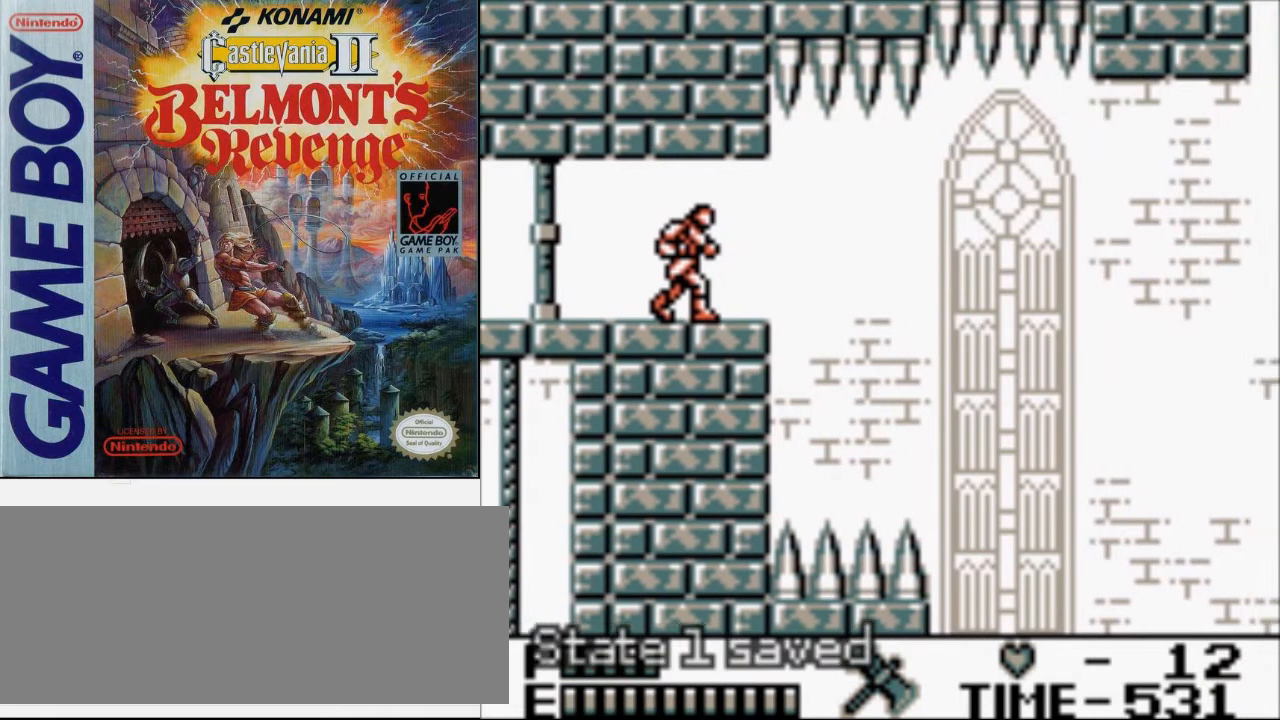
{"buttons": ["DPAD_RIGHT"], "events": [[500, "DPAD_RIGHT", "down"]]}
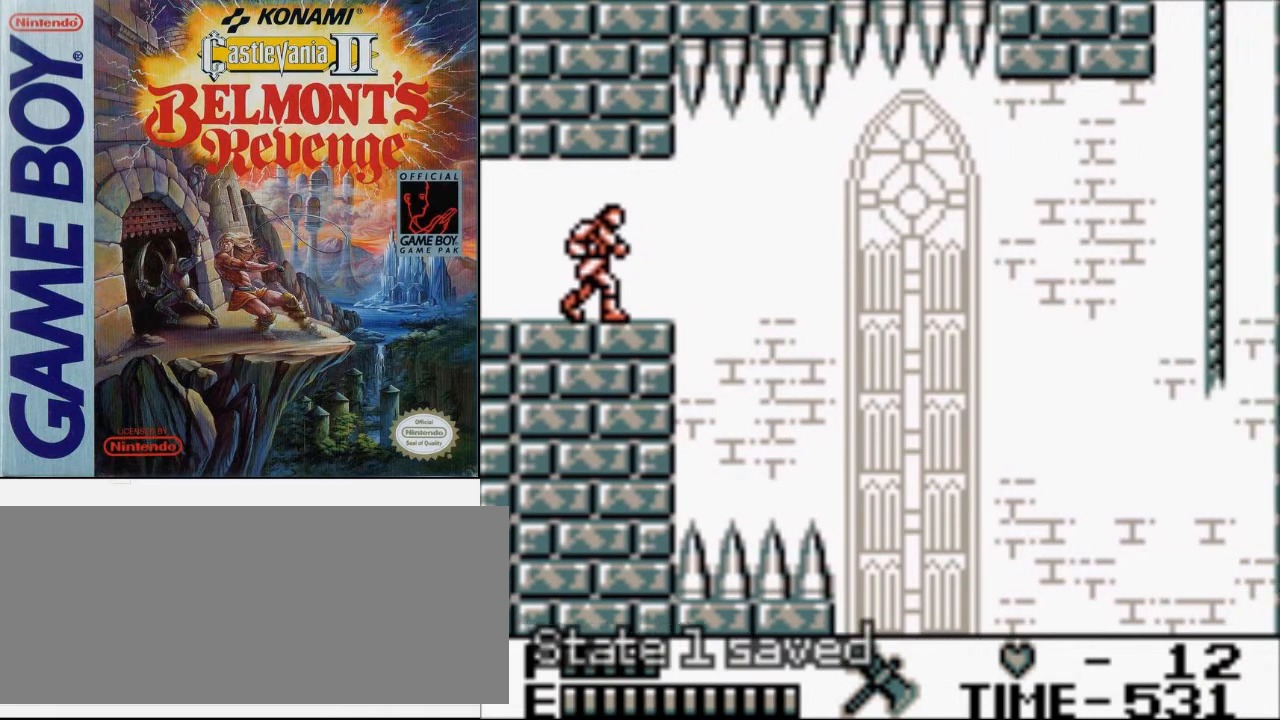
{"buttons": ["DPAD_RIGHT"], "events": []}
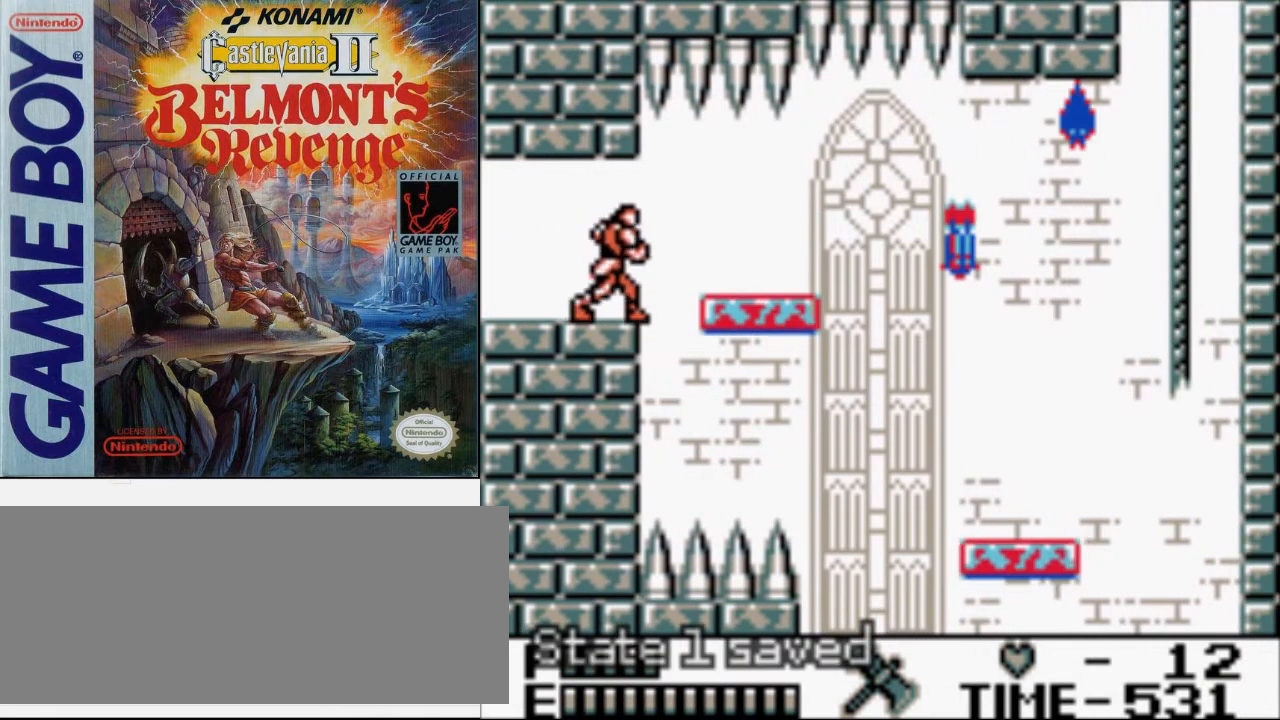
{"buttons": ["DPAD_RIGHT"], "events": []}
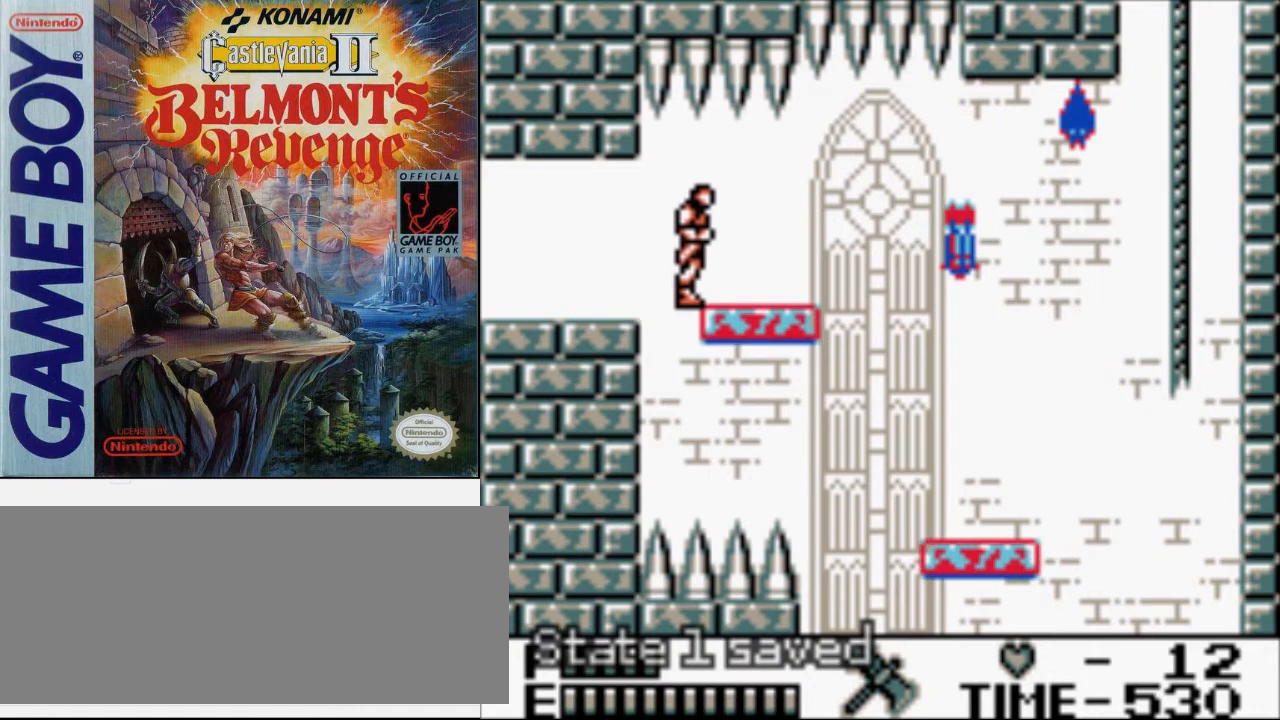
{"buttons": [], "events": [[67, "DPAD_RIGHT", "up"]]}